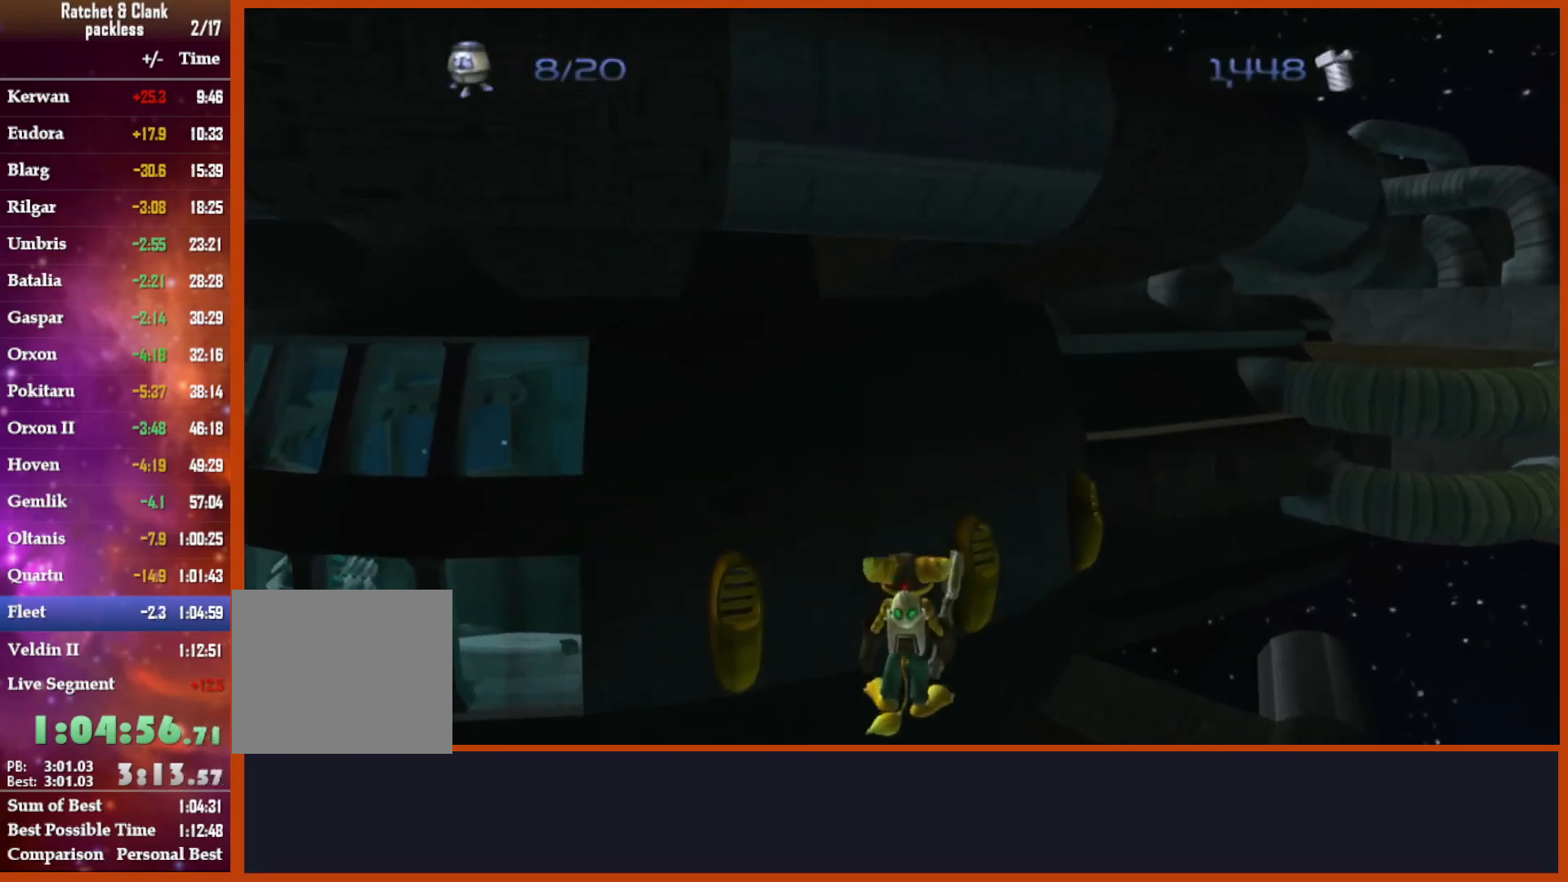
Gameplay with a controller (PlayStation layout); each line is a JSON object with the inputs held at the frame after it. "events" lists button and stick changes between this image and that frame as [ms after this image, input, new state], when the widget could be followed in between.
{"buttons": ["CROSS", "L1"], "left_stick": "up", "right_stick": "center", "events": [[217, "CROSS", "down"]]}
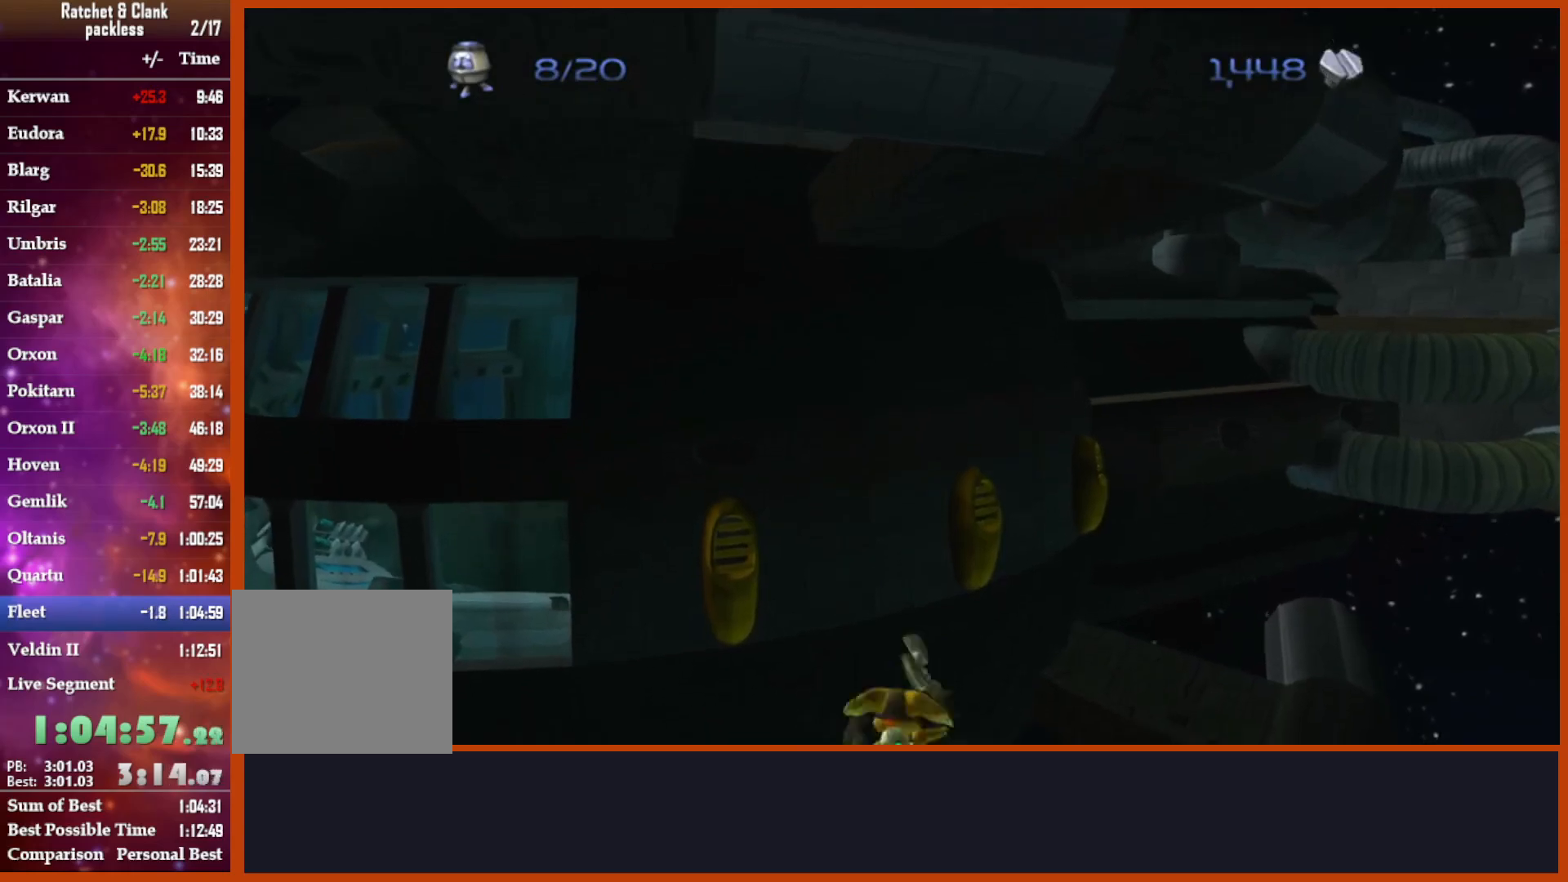
{"buttons": ["CROSS"], "left_stick": "up", "right_stick": "center", "events": [[217, "L1", "up"], [250, "CROSS", "up"], [433, "CROSS", "down"]]}
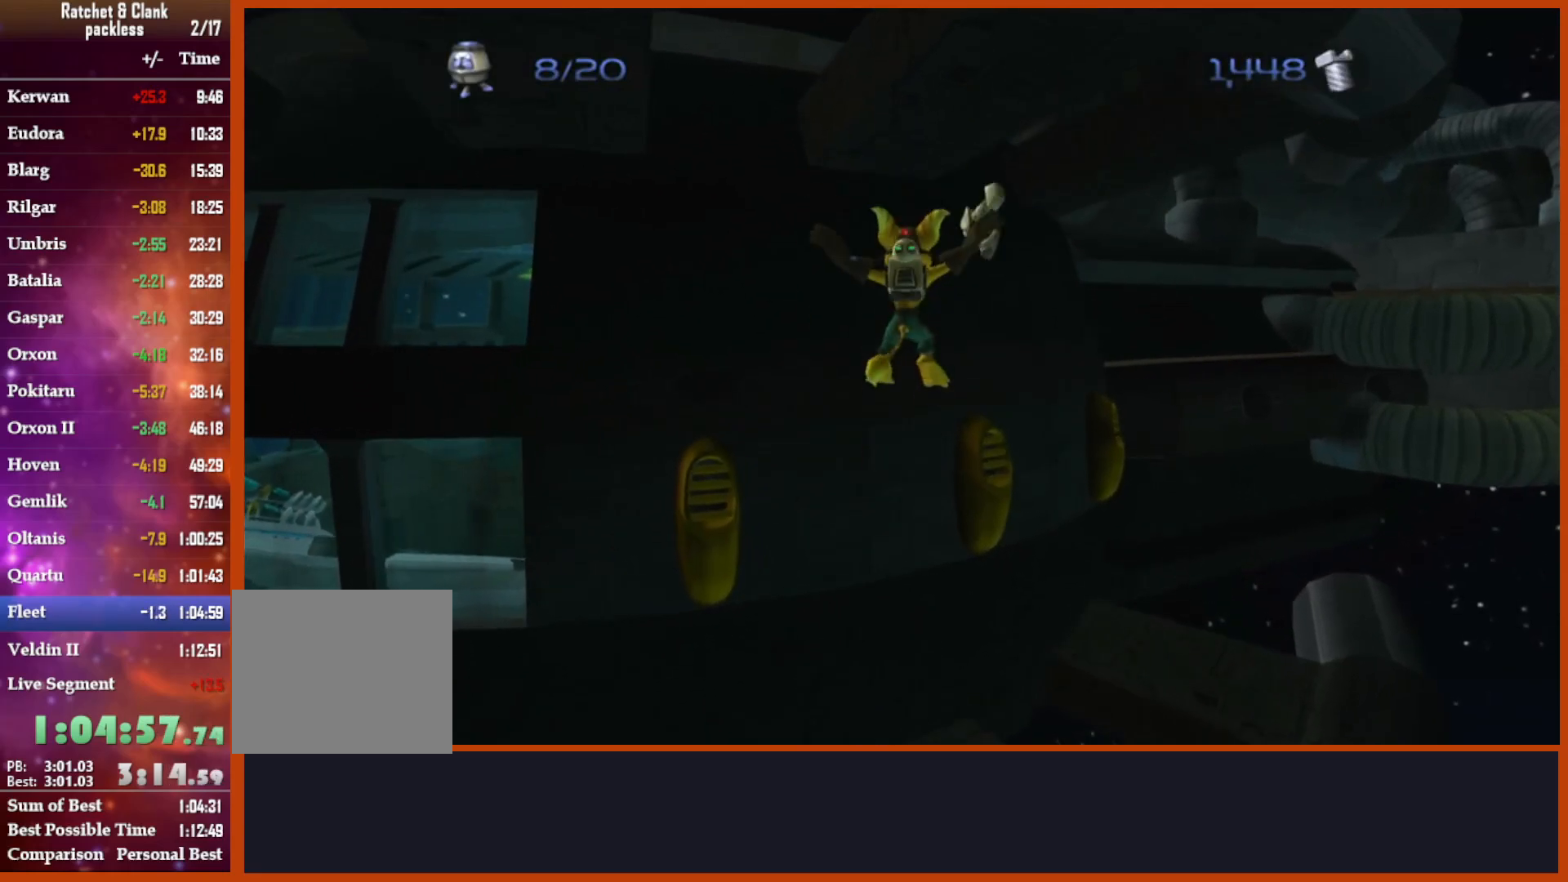
{"buttons": ["CIRCLE", "L1"], "left_stick": "up", "right_stick": "center", "events": [[83, "CROSS", "up"], [400, "CIRCLE", "down"], [433, "L1", "down"]]}
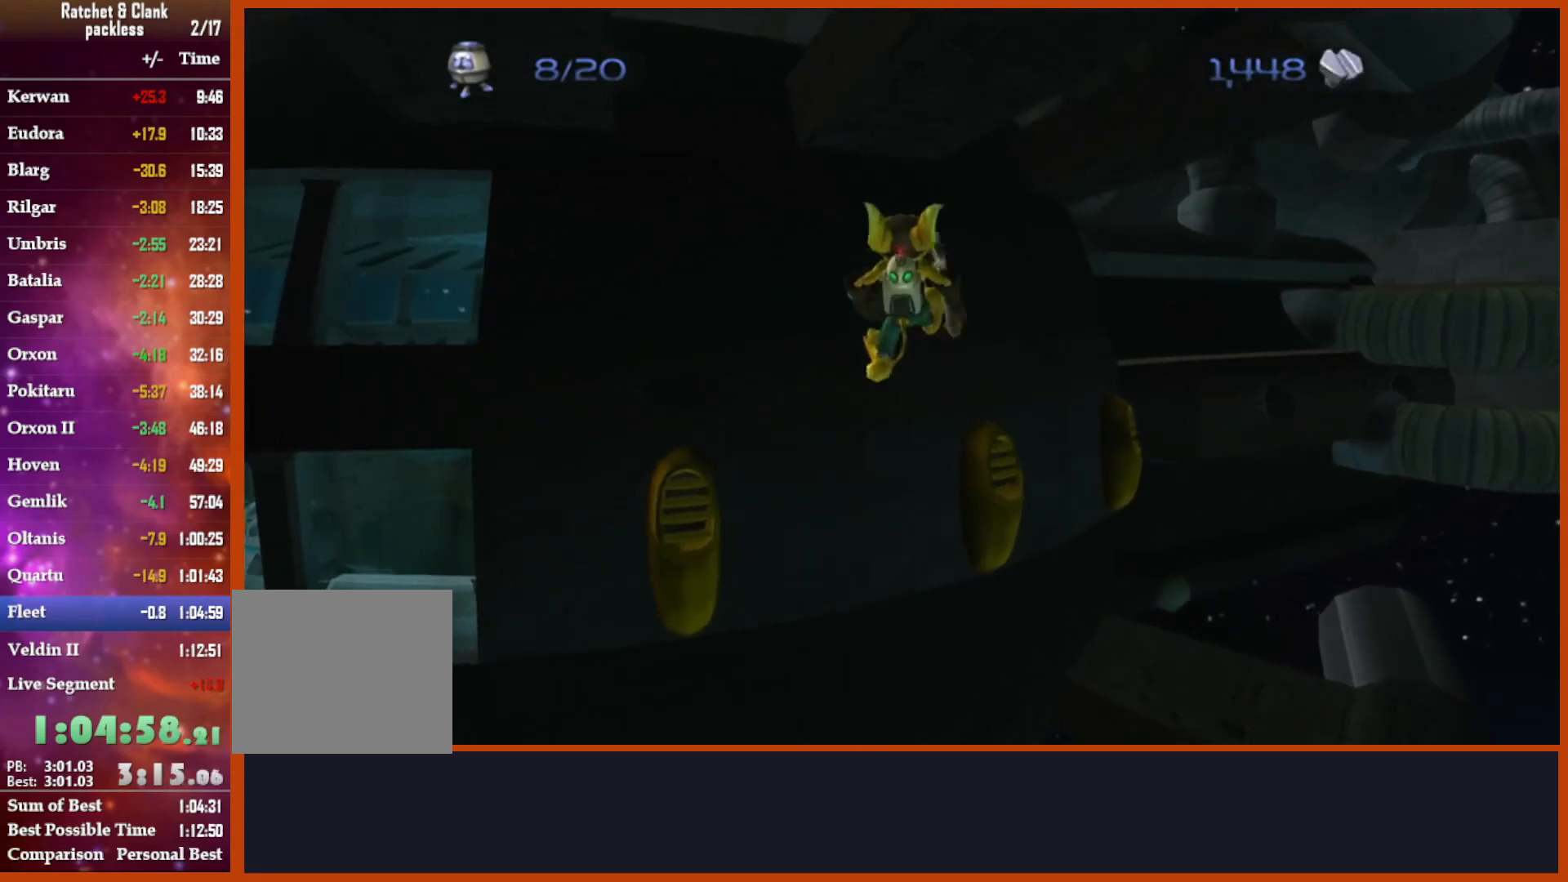
{"buttons": ["L1"], "left_stick": "up", "right_stick": "center", "events": [[83, "CIRCLE", "up"], [133, "TRIANGLE", "down"], [233, "TRIANGLE", "up"], [317, "SQUARE", "down"], [433, "SQUARE", "up"]]}
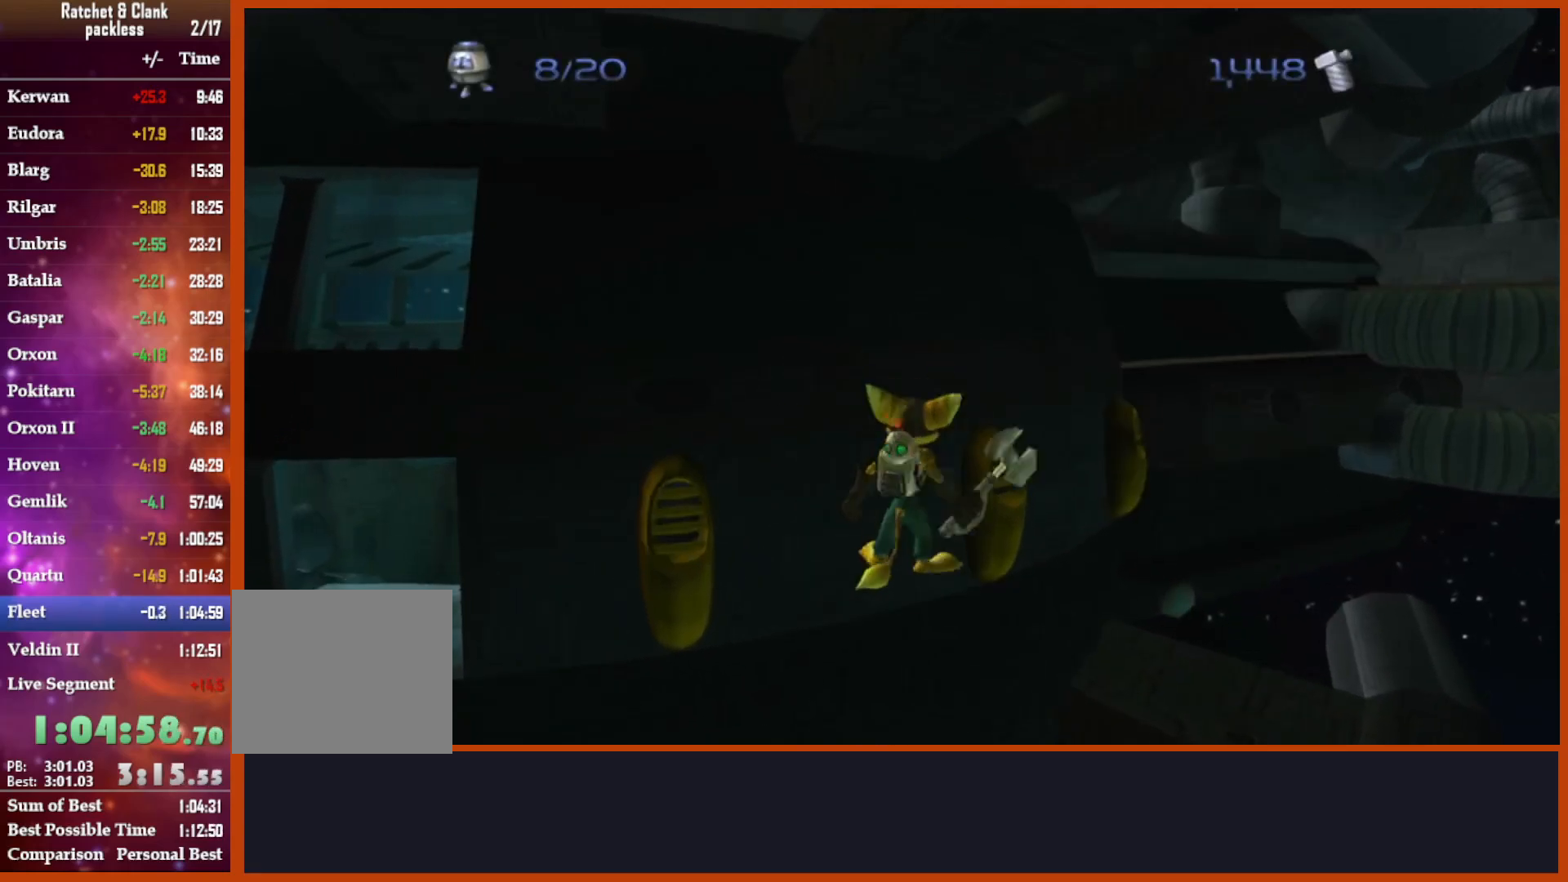
{"buttons": ["CROSS"], "left_stick": "up", "right_stick": "center", "events": [[17, "L1", "up"], [217, "CROSS", "down"]]}
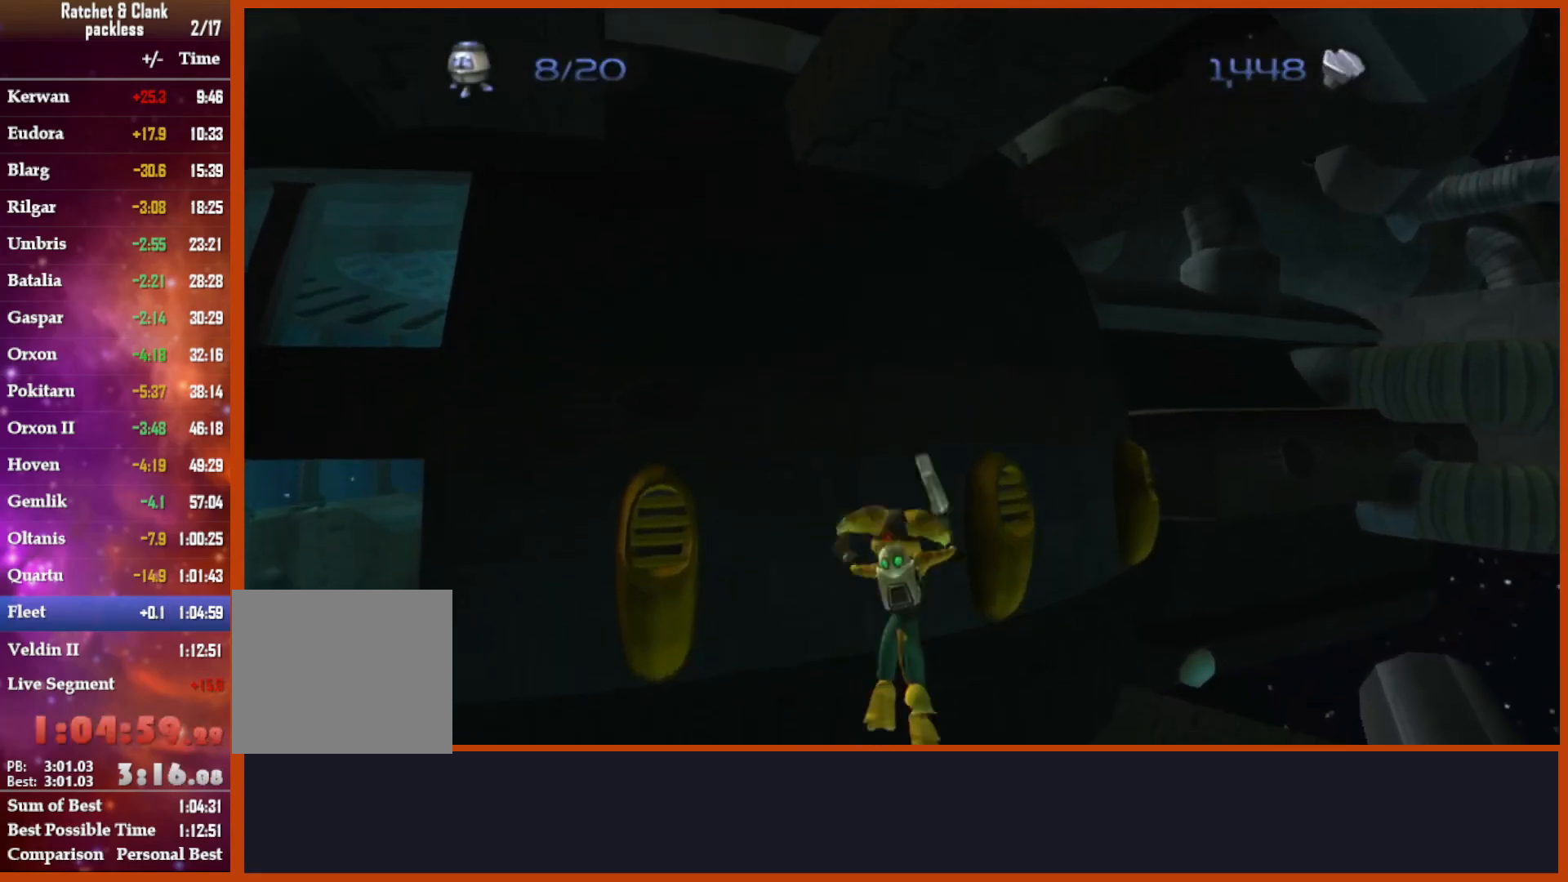
{"buttons": [], "left_stick": "up", "right_stick": "center", "events": [[83, "CROSS", "up"], [200, "CIRCLE", "down"], [300, "CIRCLE", "up"]]}
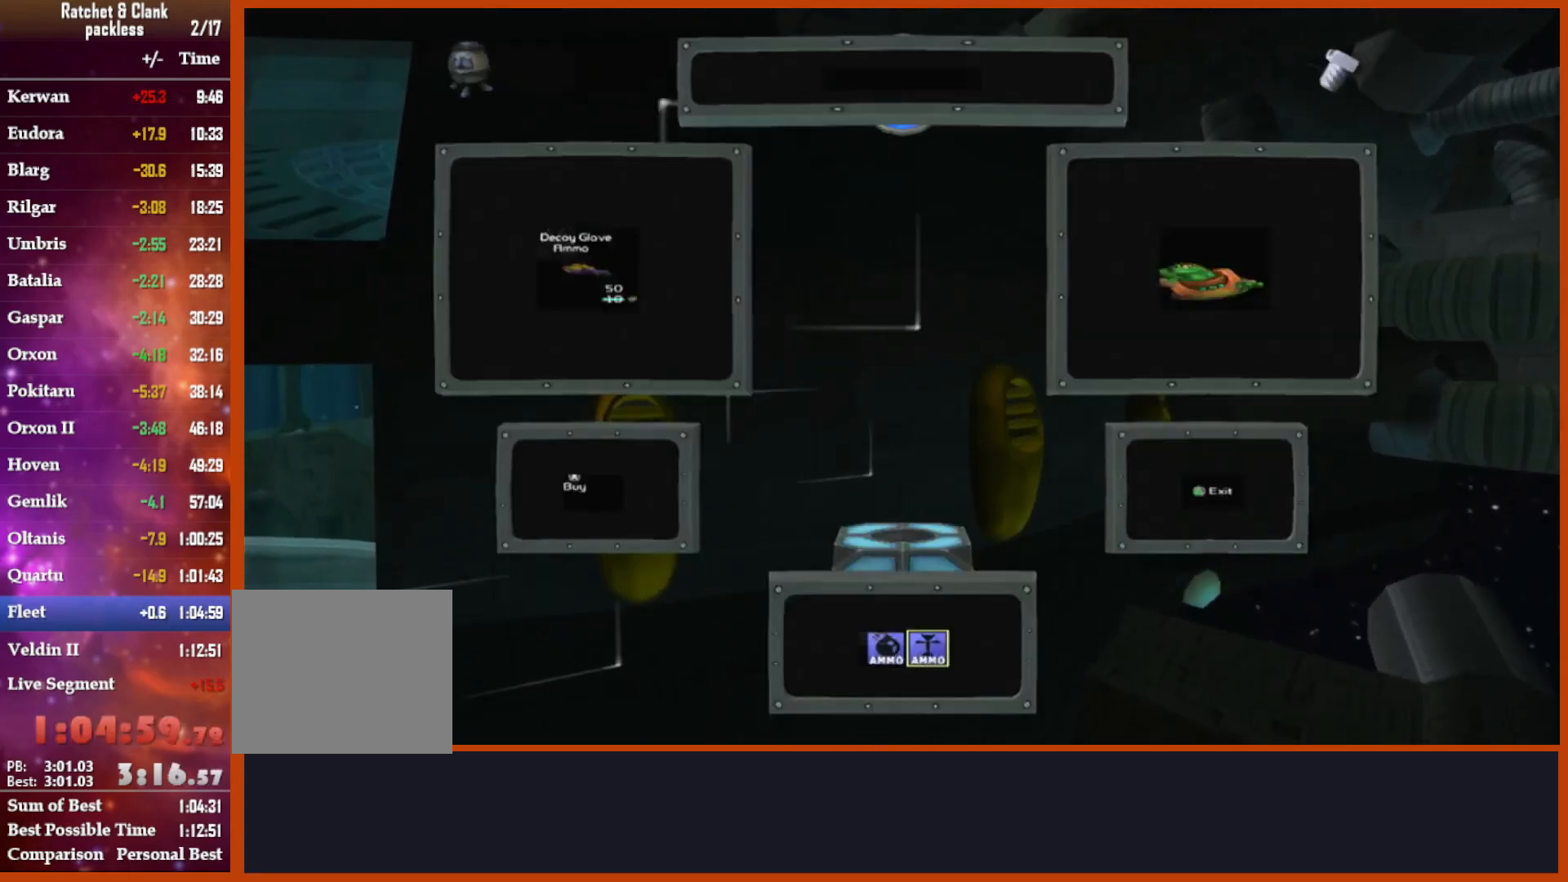
{"buttons": [], "left_stick": "up", "right_stick": "center", "events": [[17, "TRIANGLE", "down"], [100, "TRIANGLE", "up"], [433, "TRIANGLE", "down"], [467, "TRIANGLE", "up"]]}
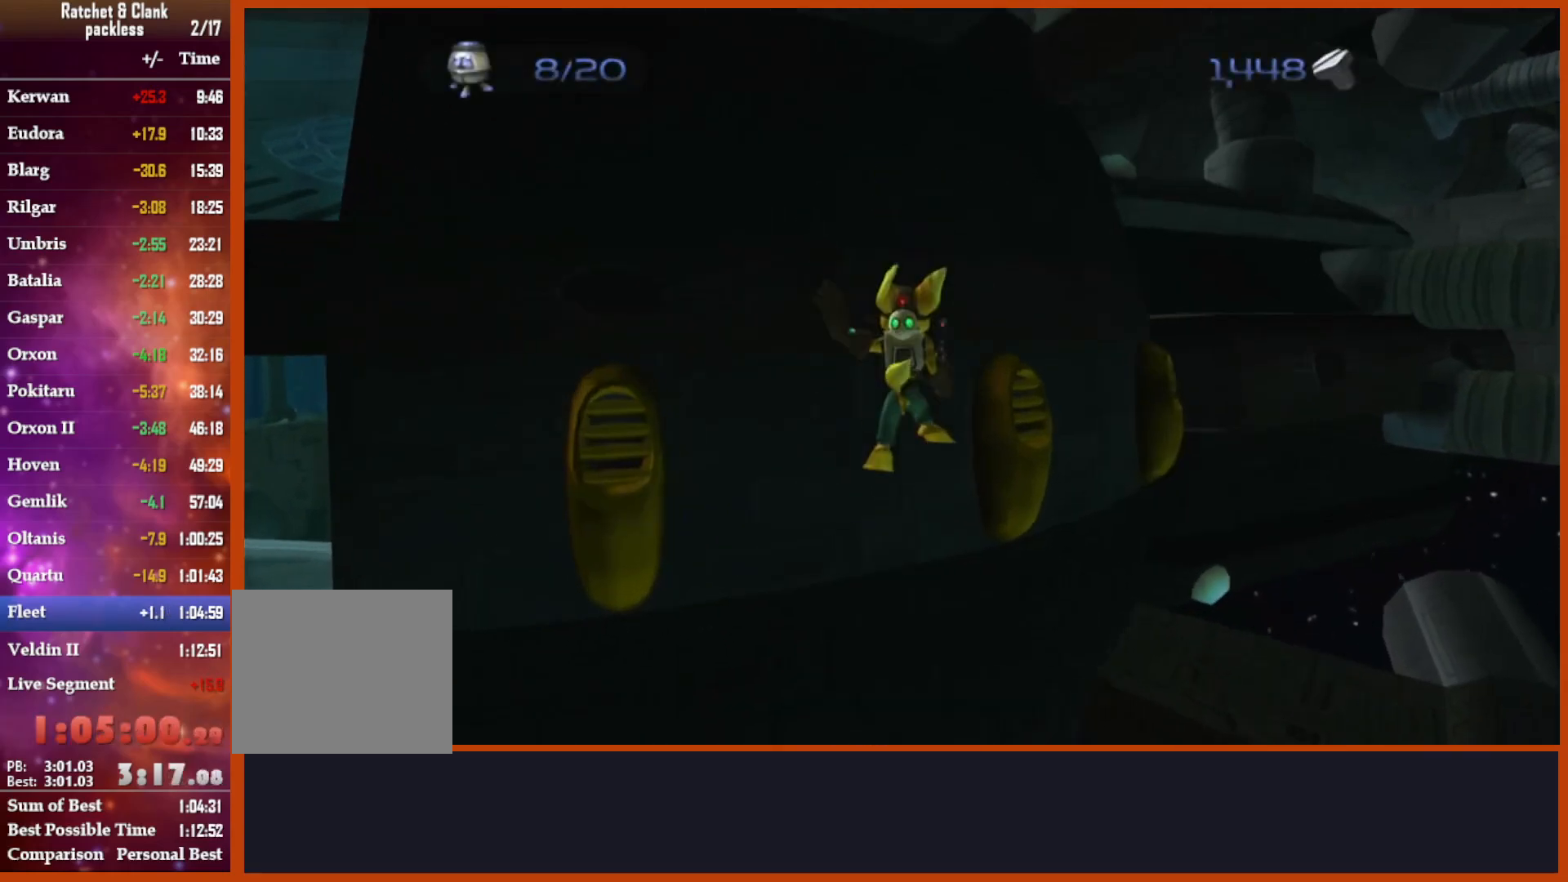
{"buttons": [], "left_stick": "up", "right_stick": "left", "events": [[17, "TRIANGLE", "down"], [100, "TRIANGLE", "up"], [383, "right_stick", "left"]]}
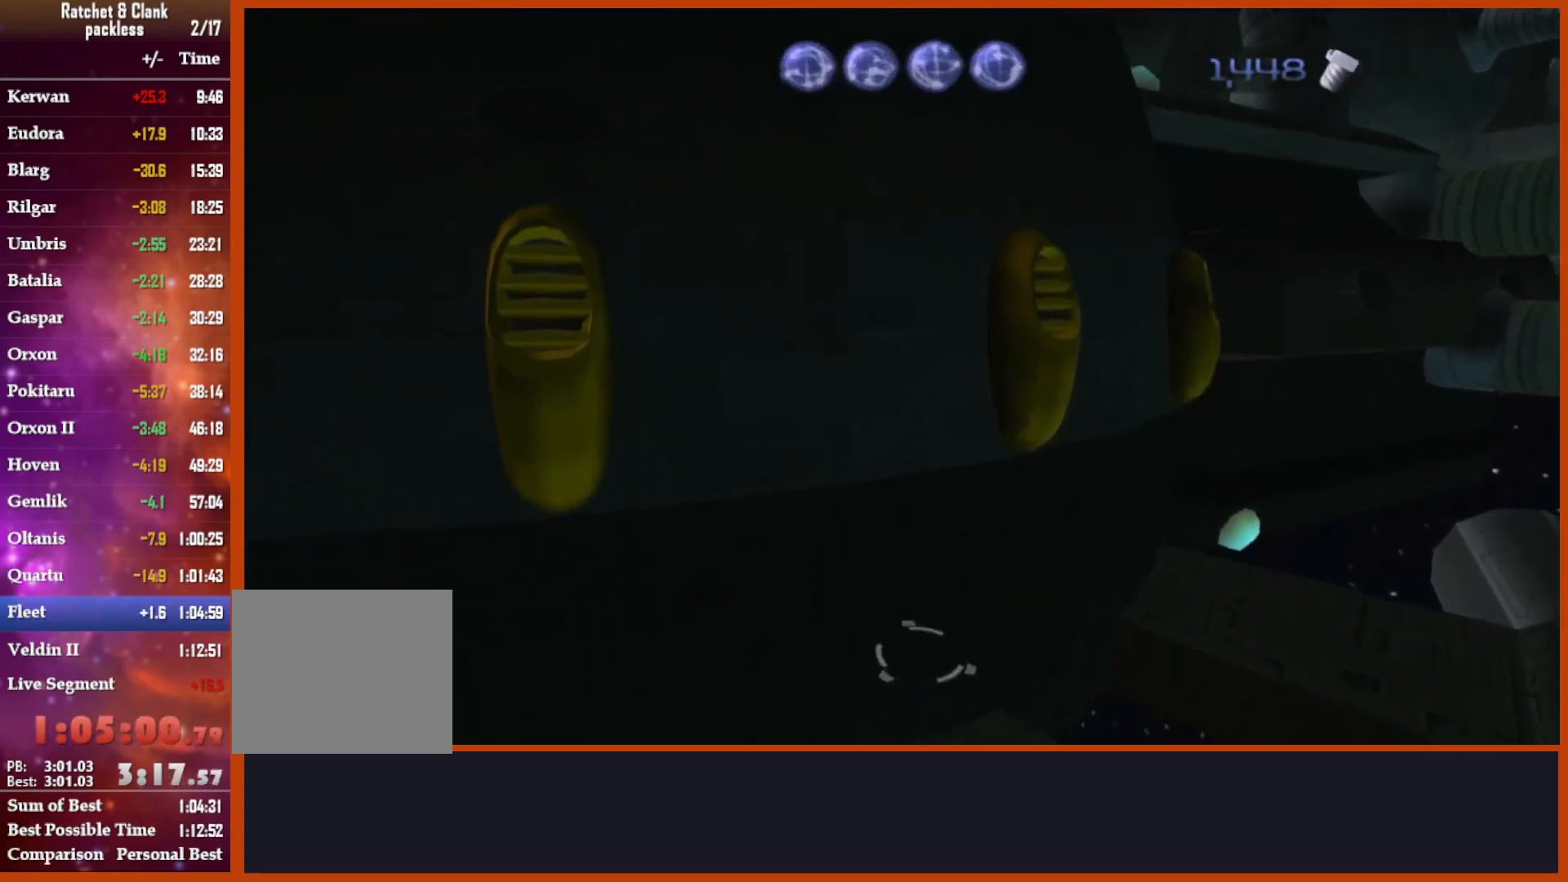
{"buttons": [], "left_stick": "up", "right_stick": "center", "events": [[300, "right_stick", "center"], [383, "right_stick", "right"], [500, "right_stick", "center"]]}
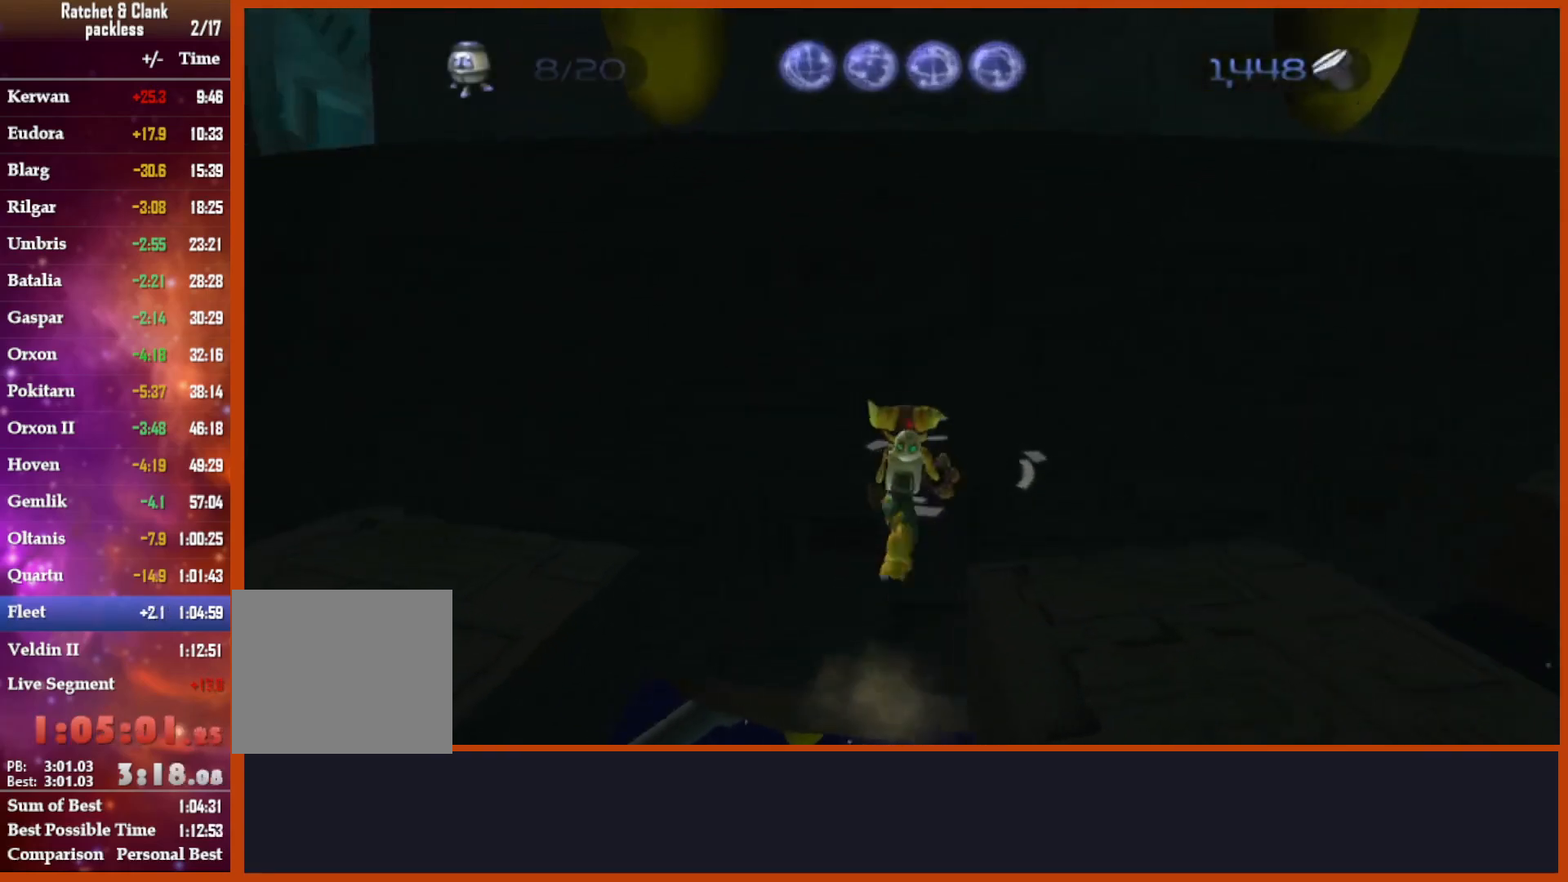
{"buttons": [], "left_stick": "up", "right_stick": "down-right", "events": [[217, "right_stick", "down-left"], [383, "right_stick", "center"], [450, "right_stick", "right"], [500, "right_stick", "down-right"]]}
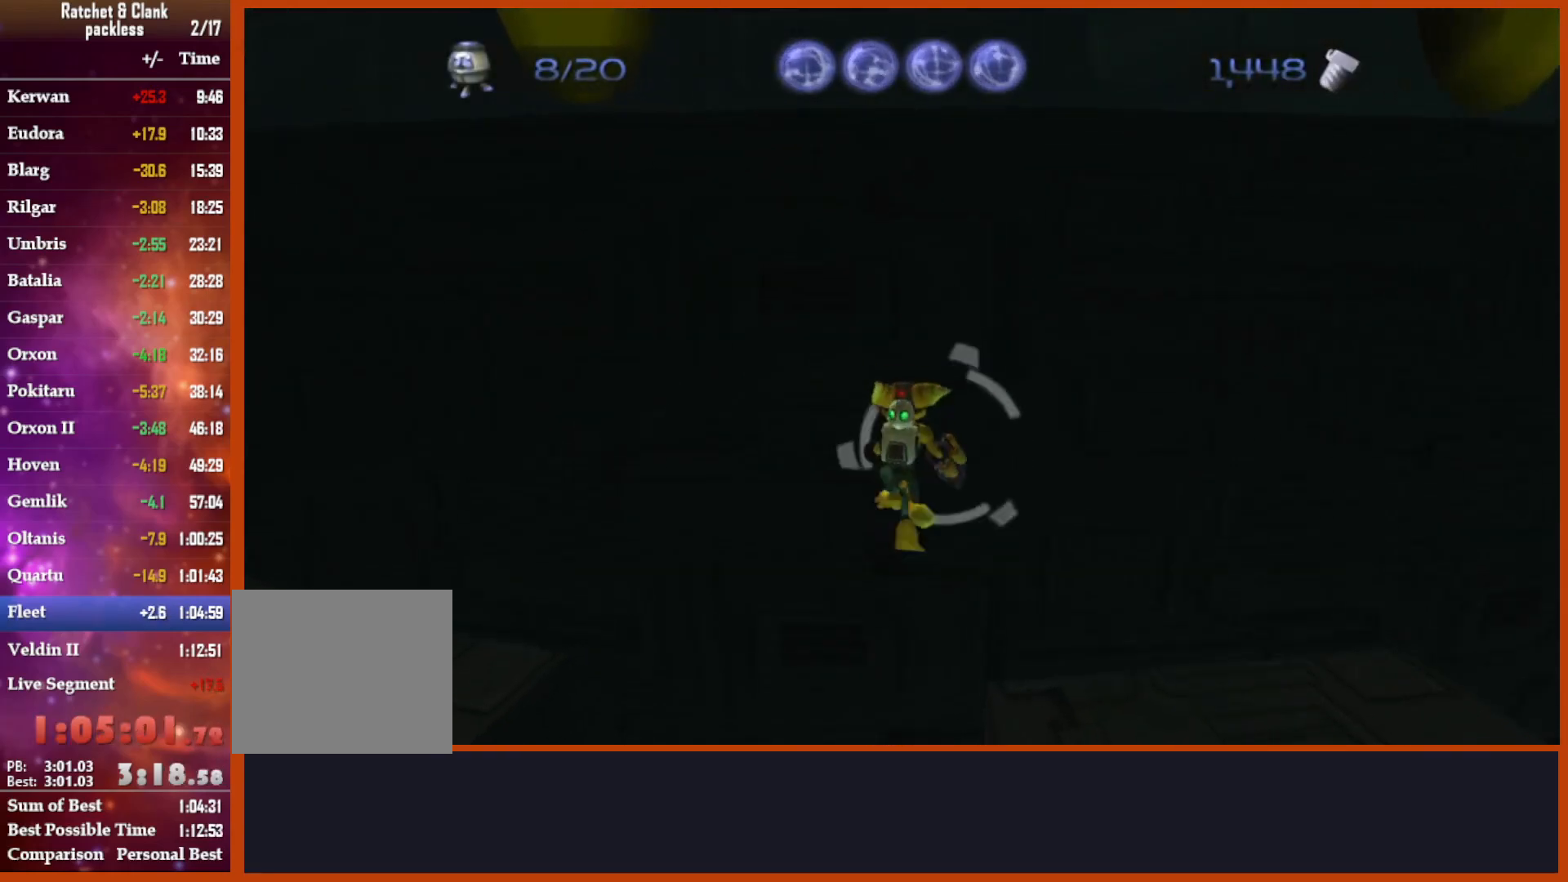
{"buttons": ["L1"], "left_stick": "left", "right_stick": "center", "events": [[50, "right_stick", "down"], [133, "right_stick", "center"], [267, "L1", "down"], [317, "left_stick", "center"], [500, "left_stick", "left"]]}
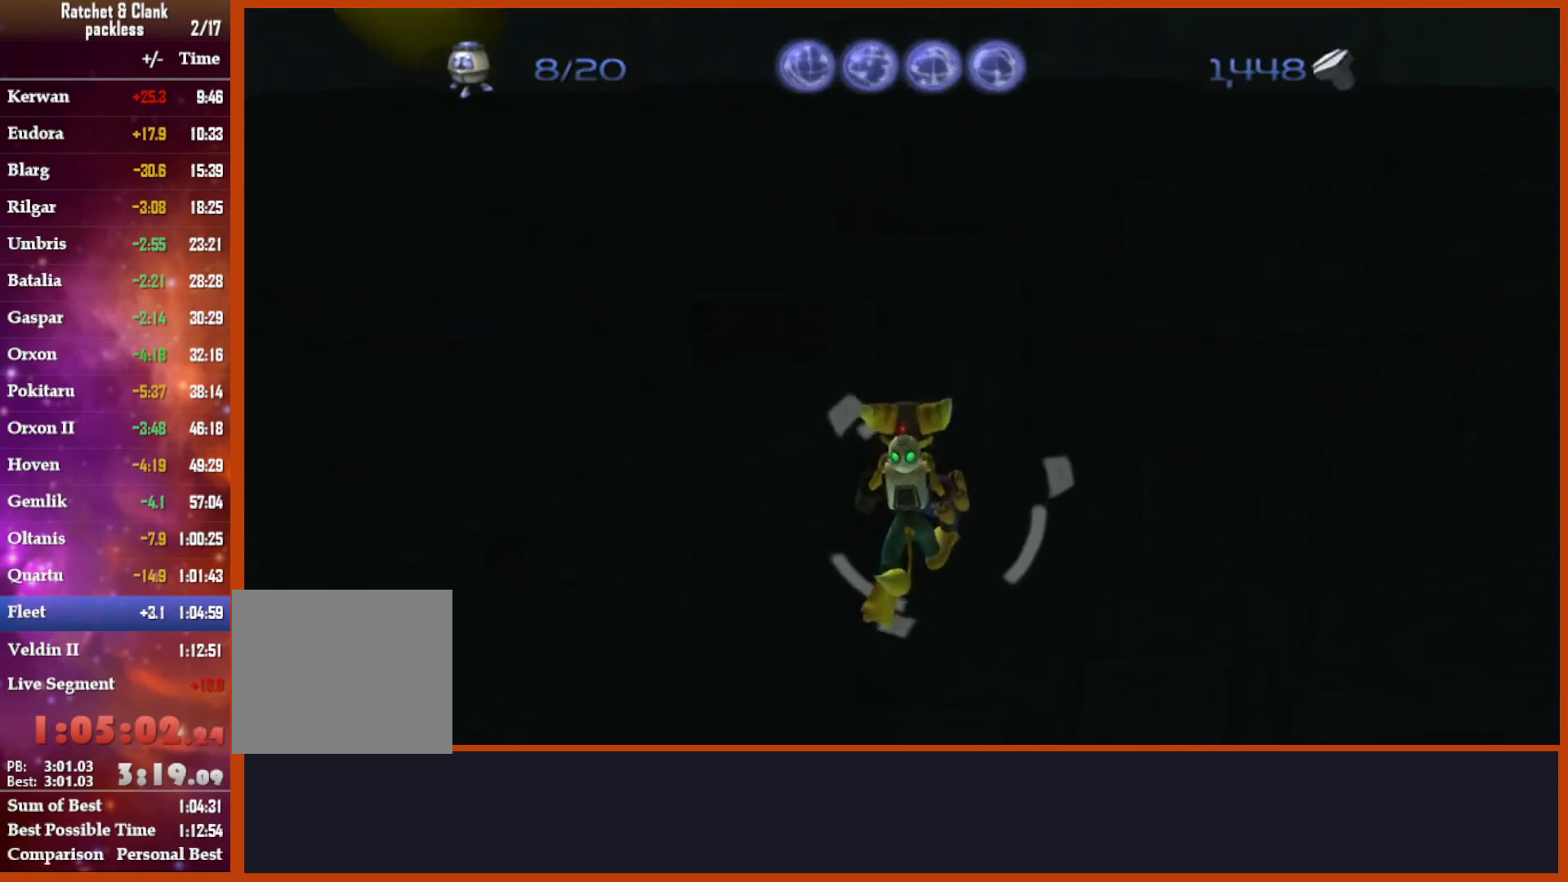
{"buttons": ["CIRCLE", "L1"], "left_stick": "down", "right_stick": "center", "events": [[383, "left_stick", "down-left"], [400, "CIRCLE", "down"], [483, "left_stick", "down"]]}
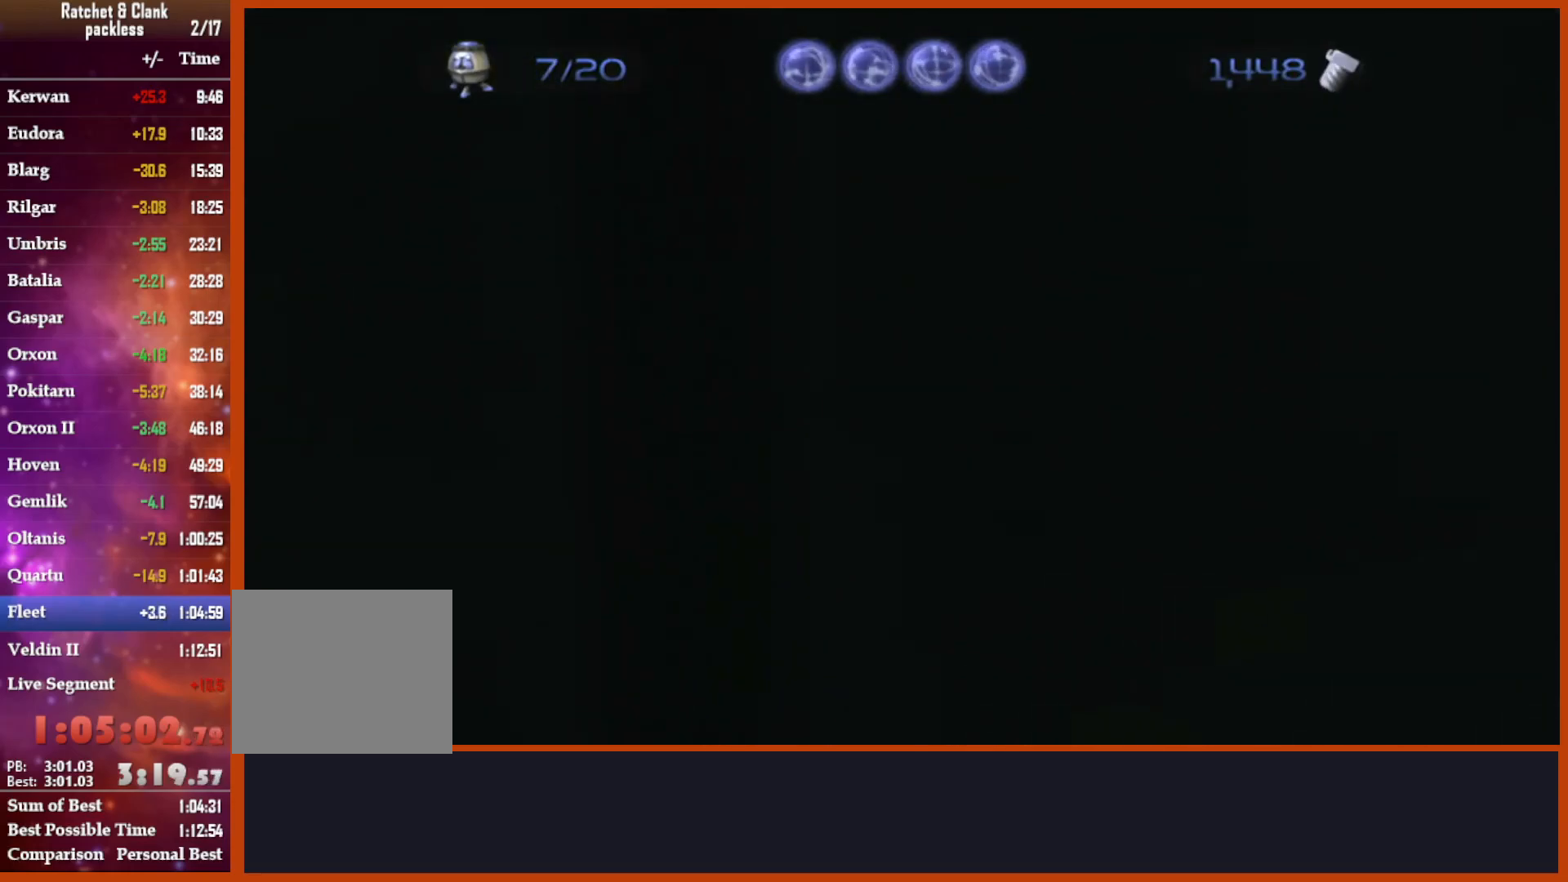
{"buttons": [], "left_stick": "up-right", "right_stick": "center", "events": [[50, "CIRCLE", "up"], [100, "left_stick", "down-right"], [200, "left_stick", "up-right"], [333, "L1", "up"]]}
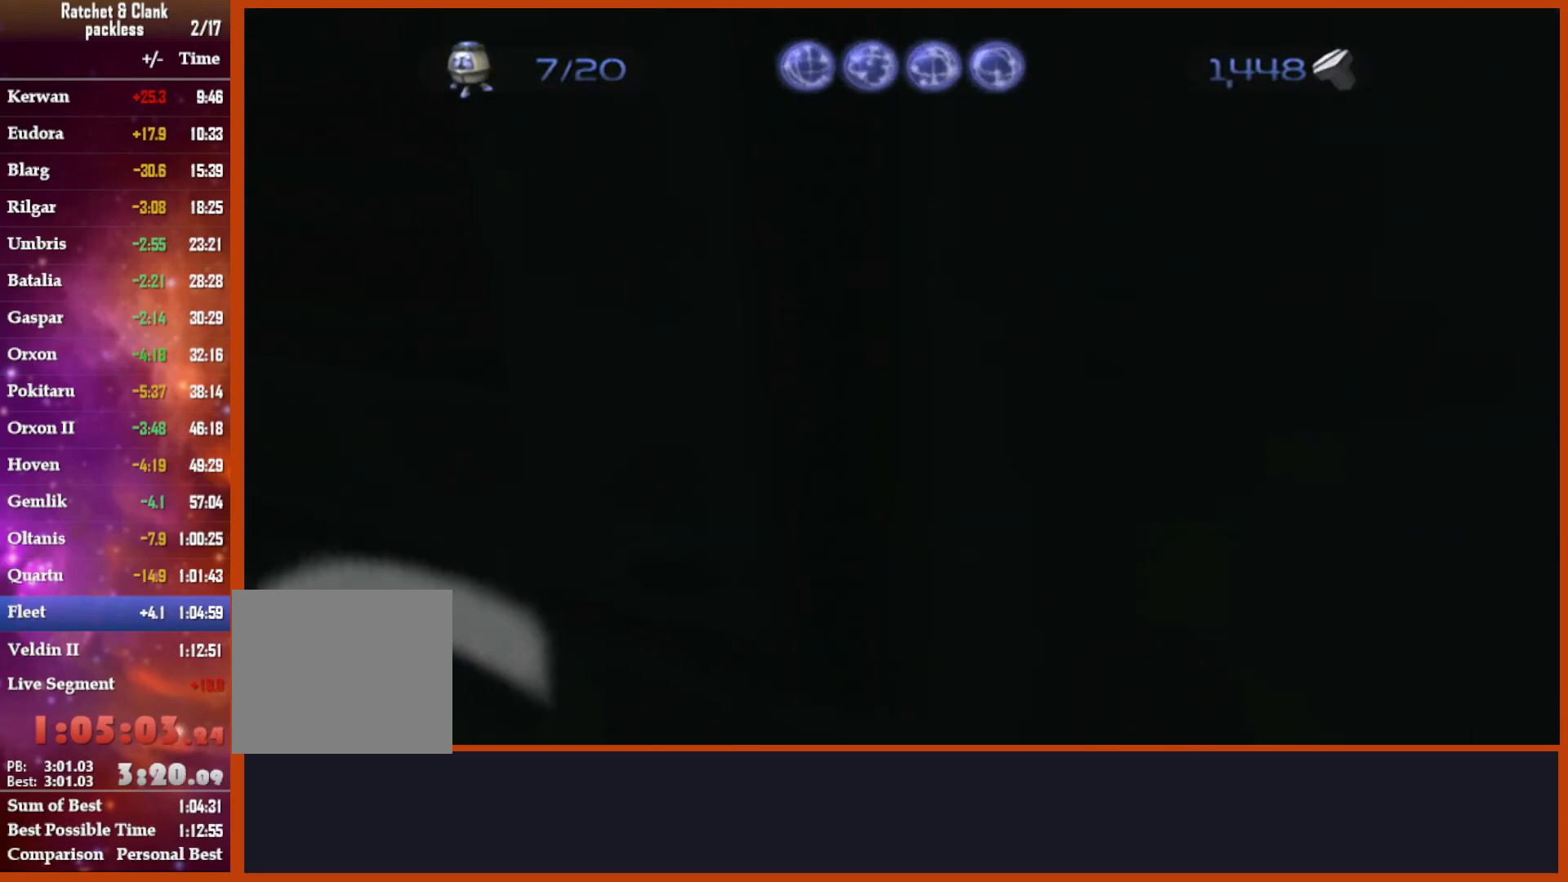
{"buttons": [], "left_stick": "up", "right_stick": "center", "events": [[217, "right_stick", "down-right"], [333, "right_stick", "center"], [383, "left_stick", "up"]]}